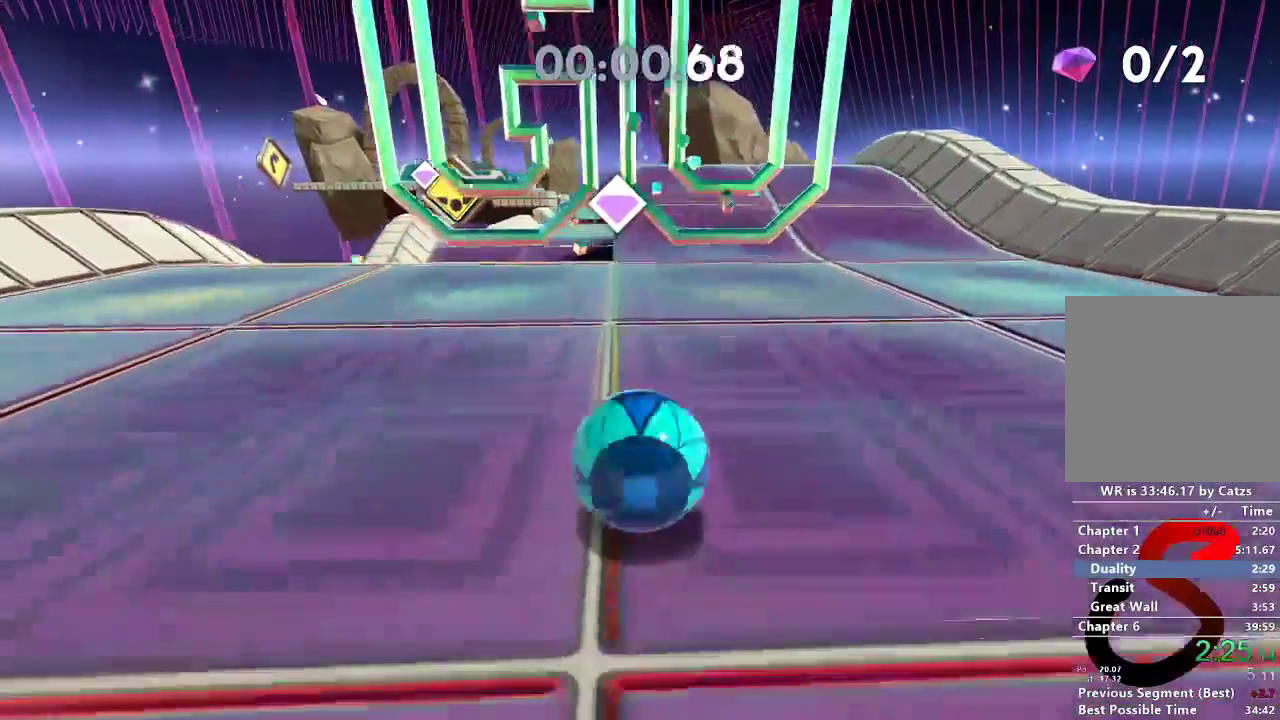
Gameplay with a controller (Xbox layout); each line is a JSON object with the inputs held at the frame after it. "events" lists button and stick changes between this image and that frame as [ms after this image, input, new state], when the widget could be followed in between. Not read: R3.
{"buttons": ["L2"], "left_stick": "up", "right_stick": "center", "events": [[334, "L2", "down"]]}
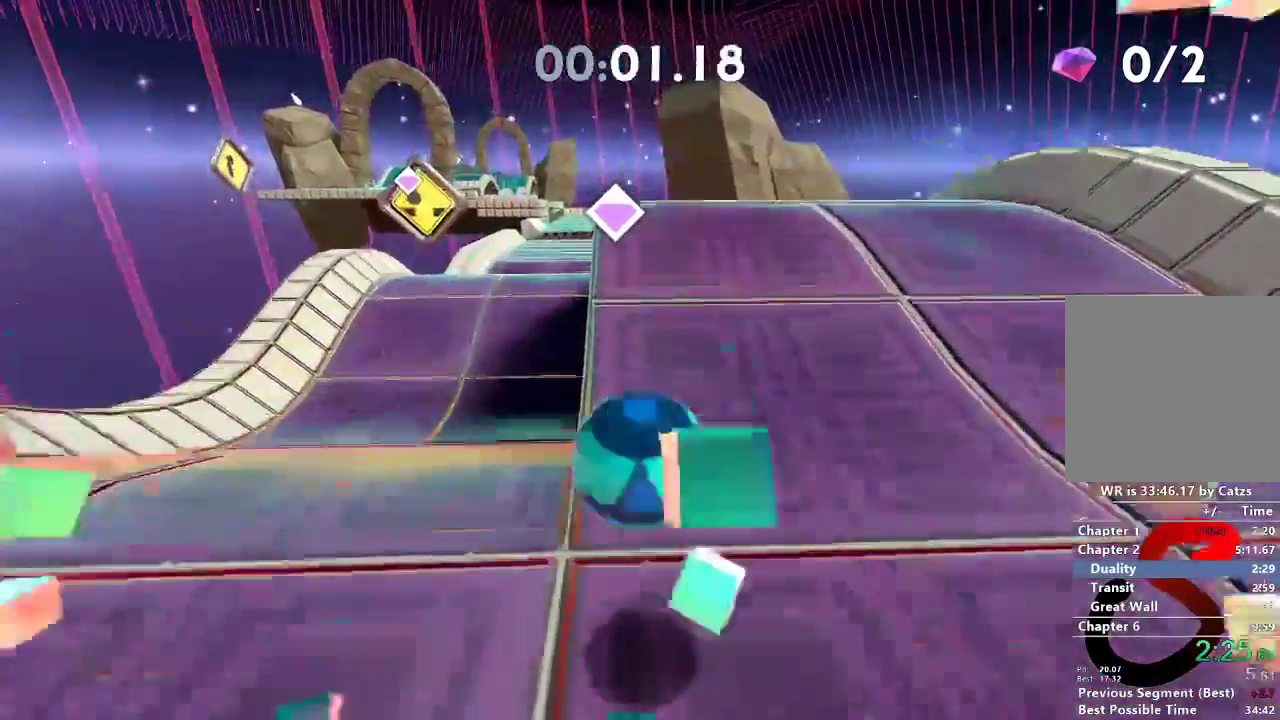
{"buttons": ["L2"], "left_stick": "up", "right_stick": "center", "events": []}
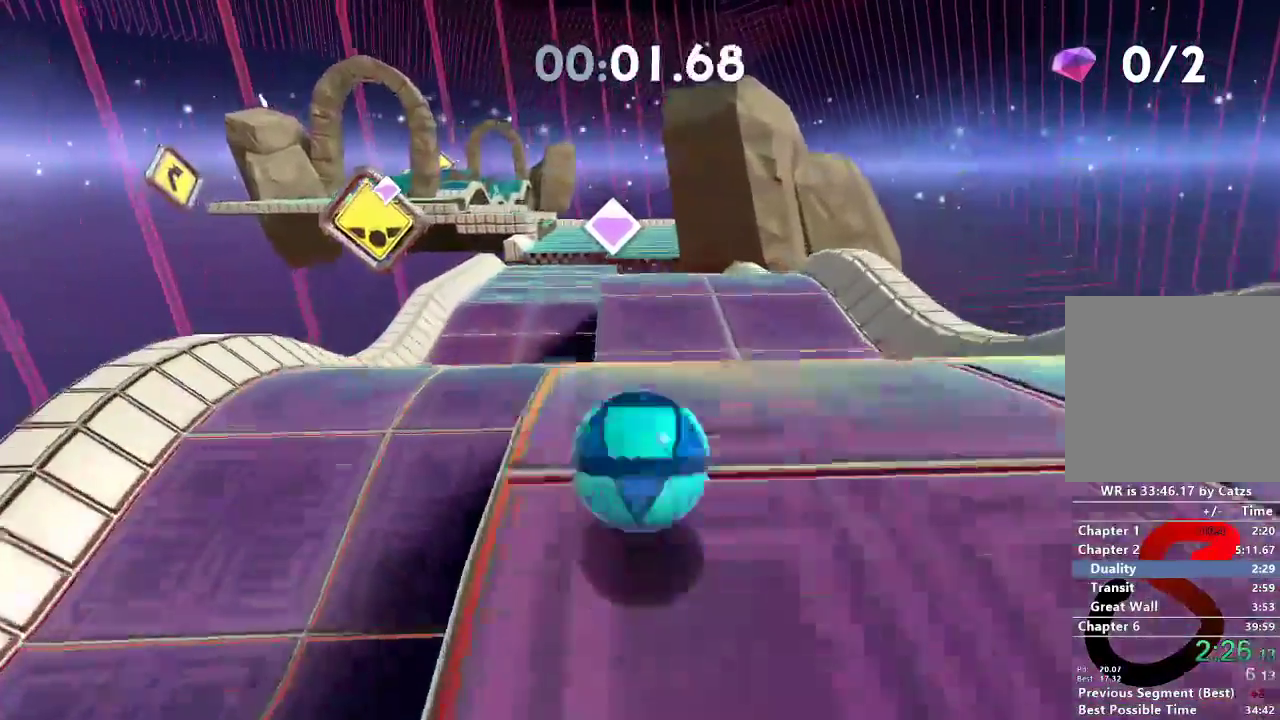
{"buttons": [], "left_stick": "center", "right_stick": "center", "events": [[167, "L2", "up"], [384, "left_stick", "center"]]}
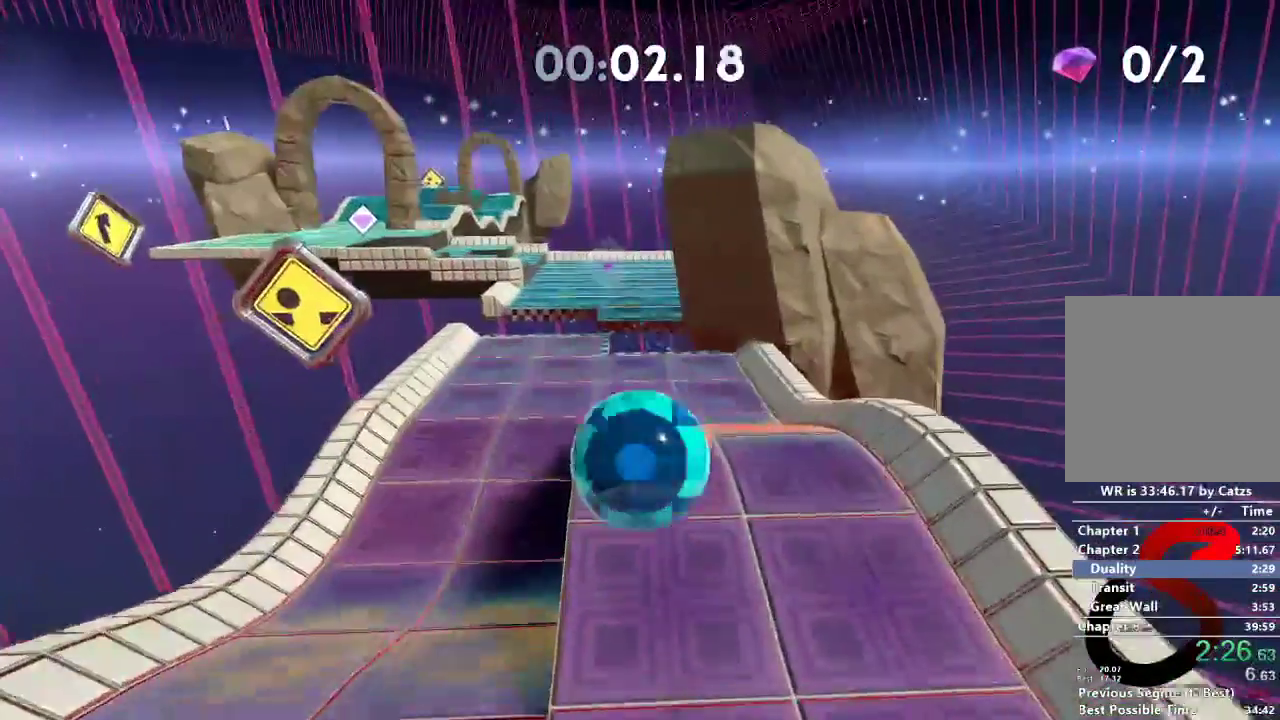
{"buttons": [], "left_stick": "up", "right_stick": "center", "events": [[267, "left_stick", "up"]]}
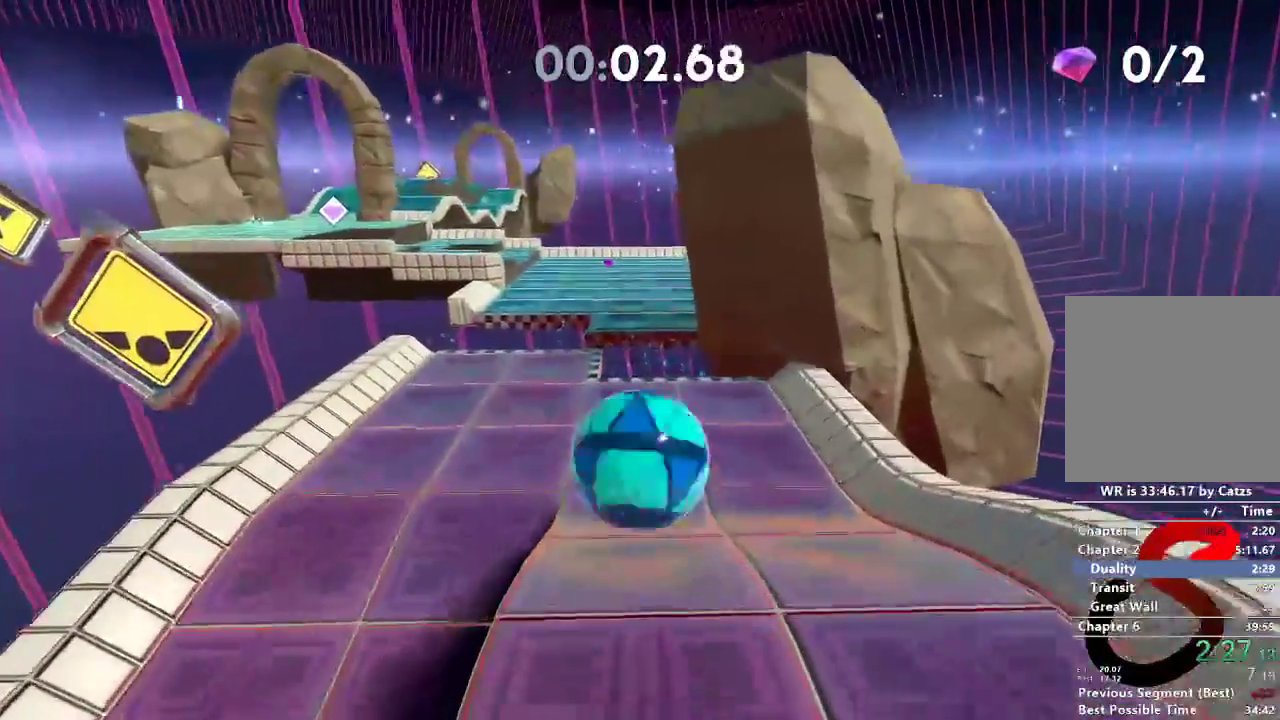
{"buttons": [], "left_stick": "up", "right_stick": "left", "events": [[17, "right_stick", "left"]]}
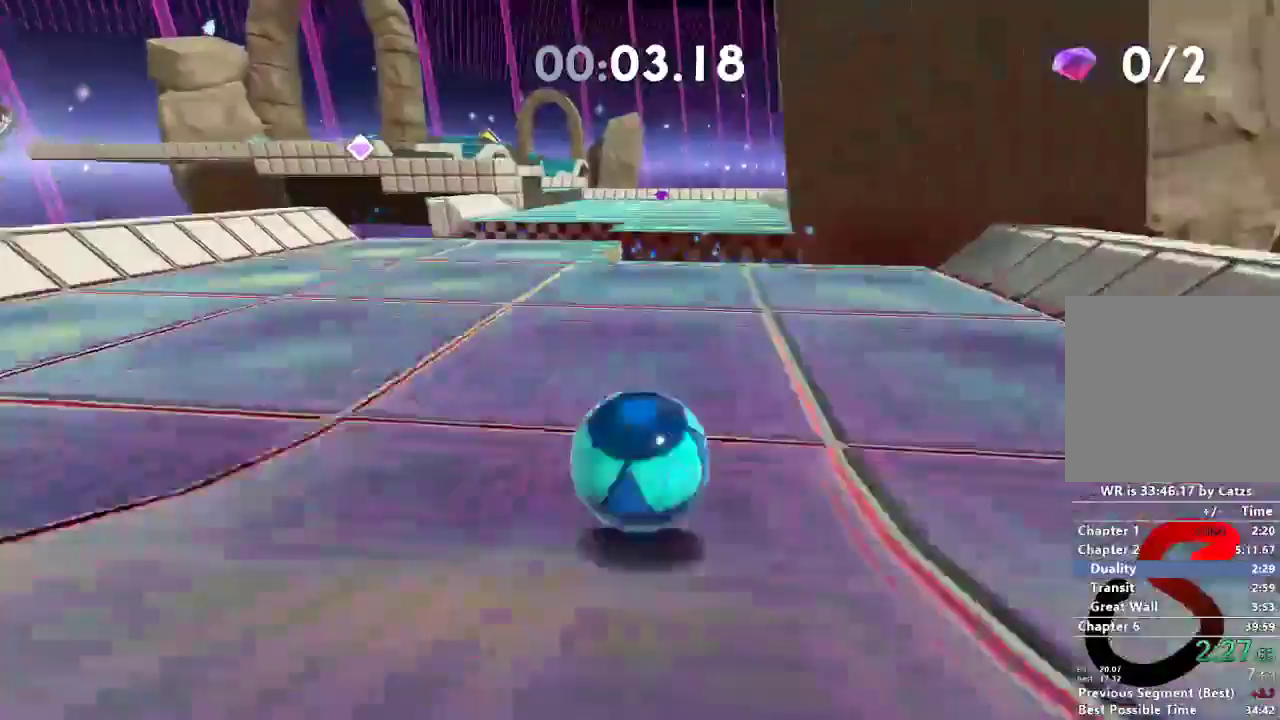
{"buttons": [], "left_stick": "up-left", "right_stick": "left", "events": [[133, "left_stick", "up-left"], [167, "L2", "down"], [317, "L2", "up"]]}
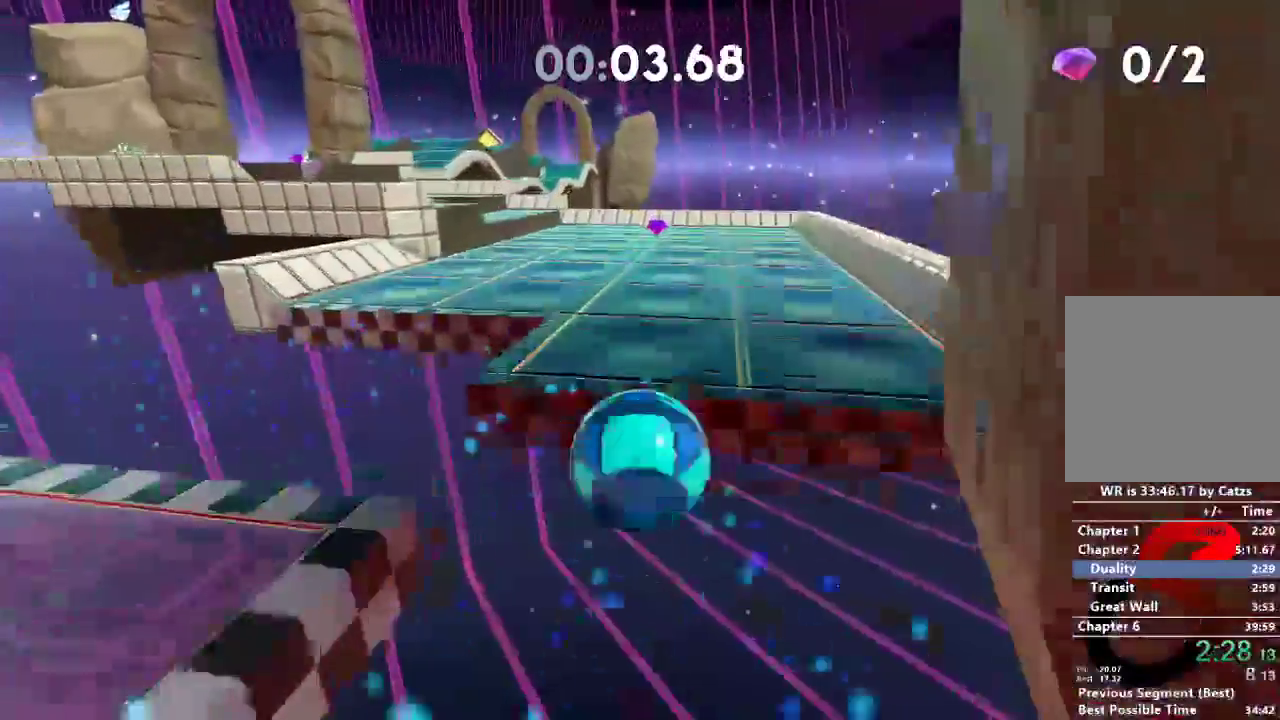
{"buttons": [], "left_stick": "left", "right_stick": "left", "events": [[150, "left_stick", "left"]]}
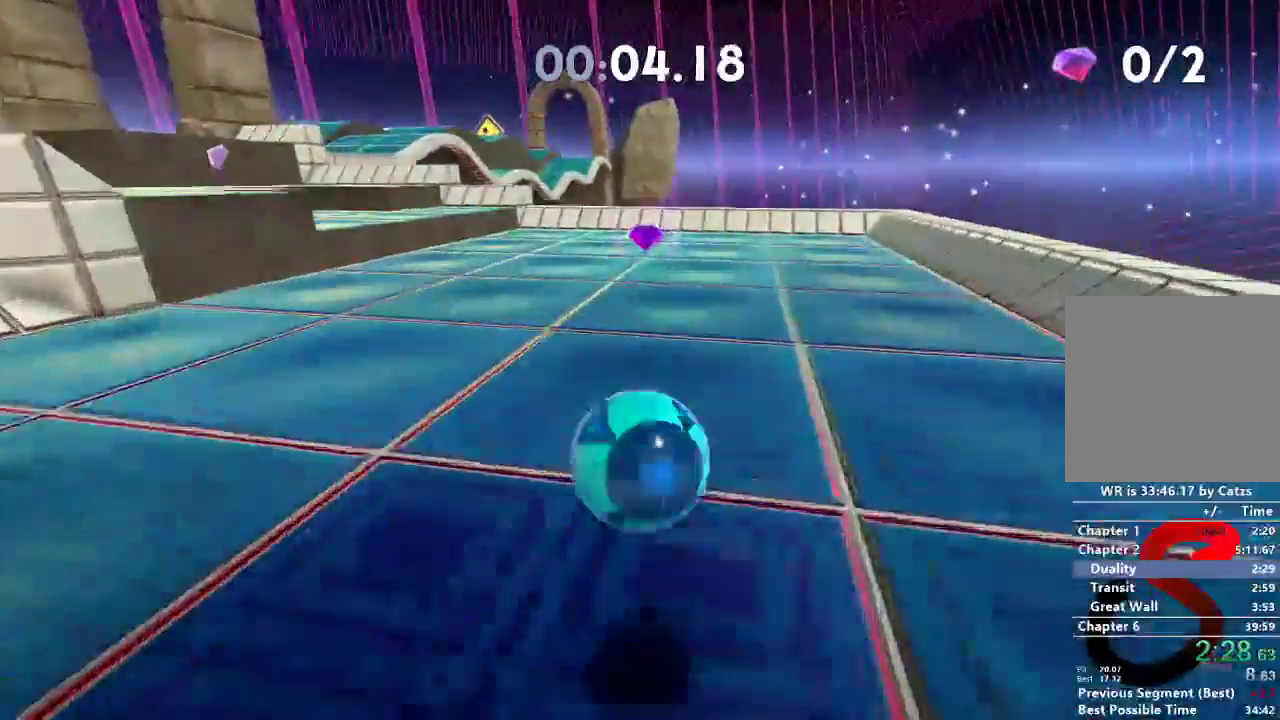
{"buttons": [], "left_stick": "left", "right_stick": "left", "events": []}
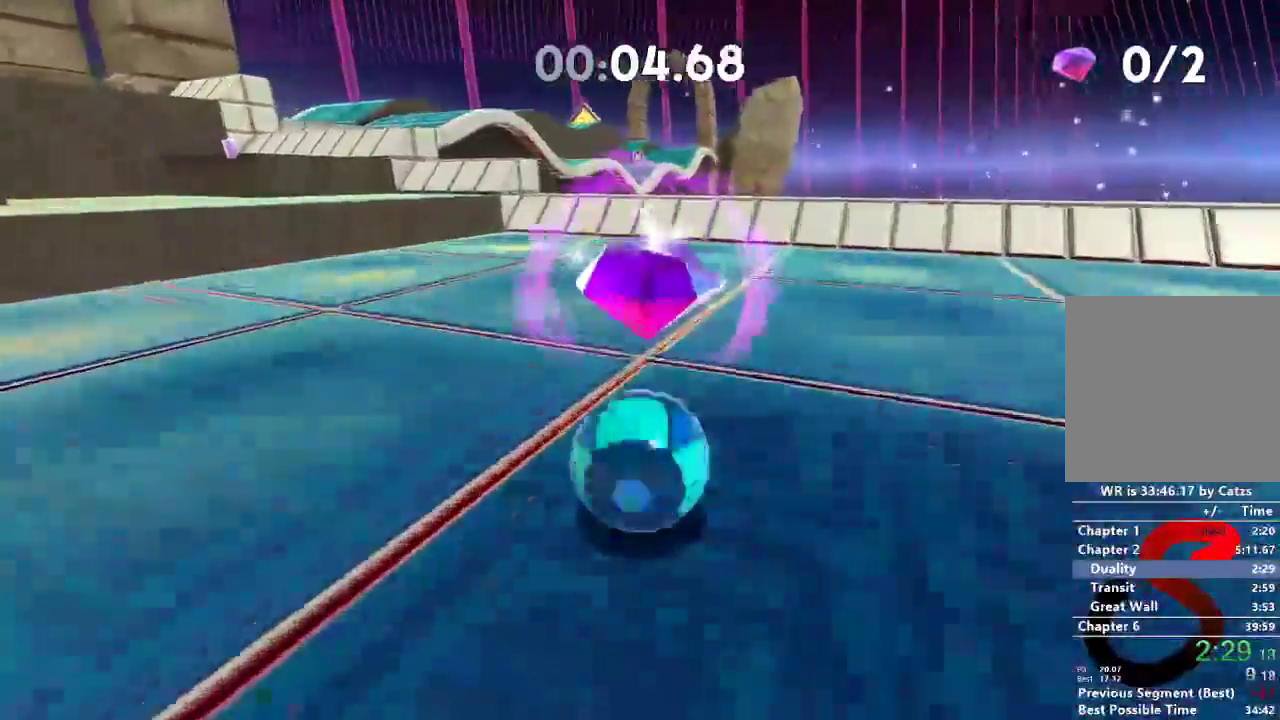
{"buttons": ["L2"], "left_stick": "left", "right_stick": "left", "events": [[434, "L2", "down"]]}
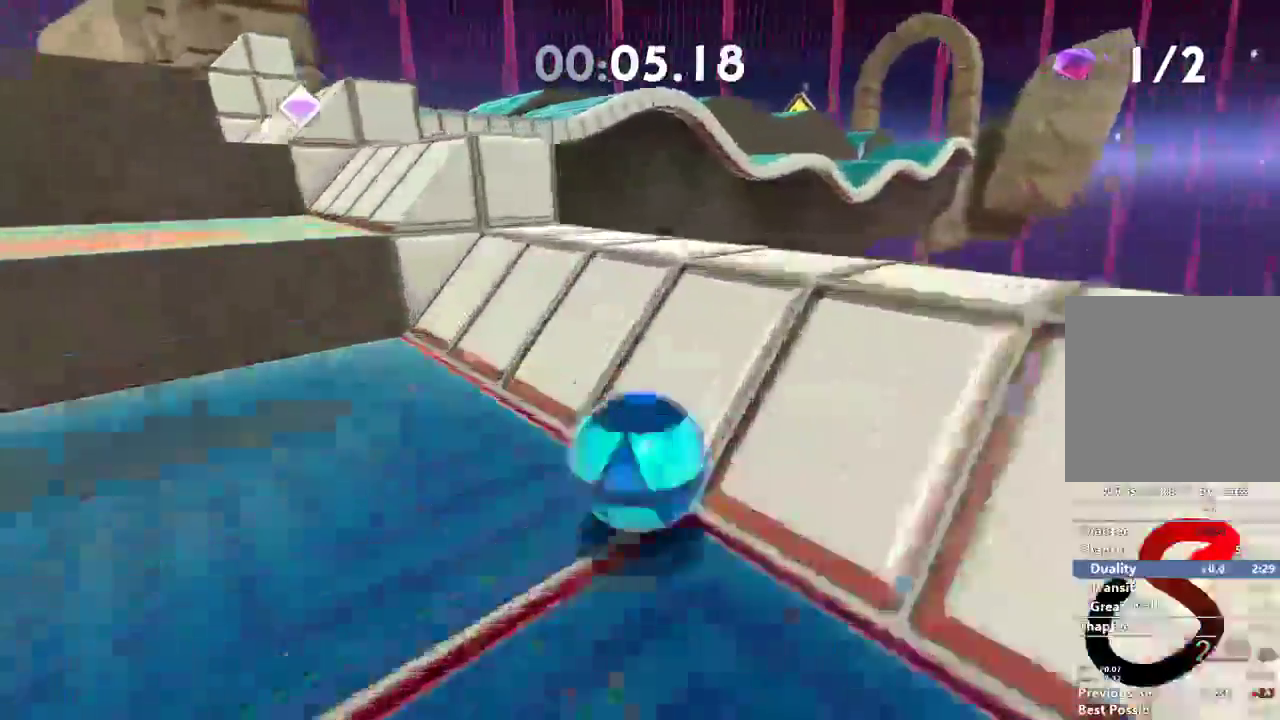
{"buttons": [], "left_stick": "left", "right_stick": "left", "events": [[167, "L2", "up"]]}
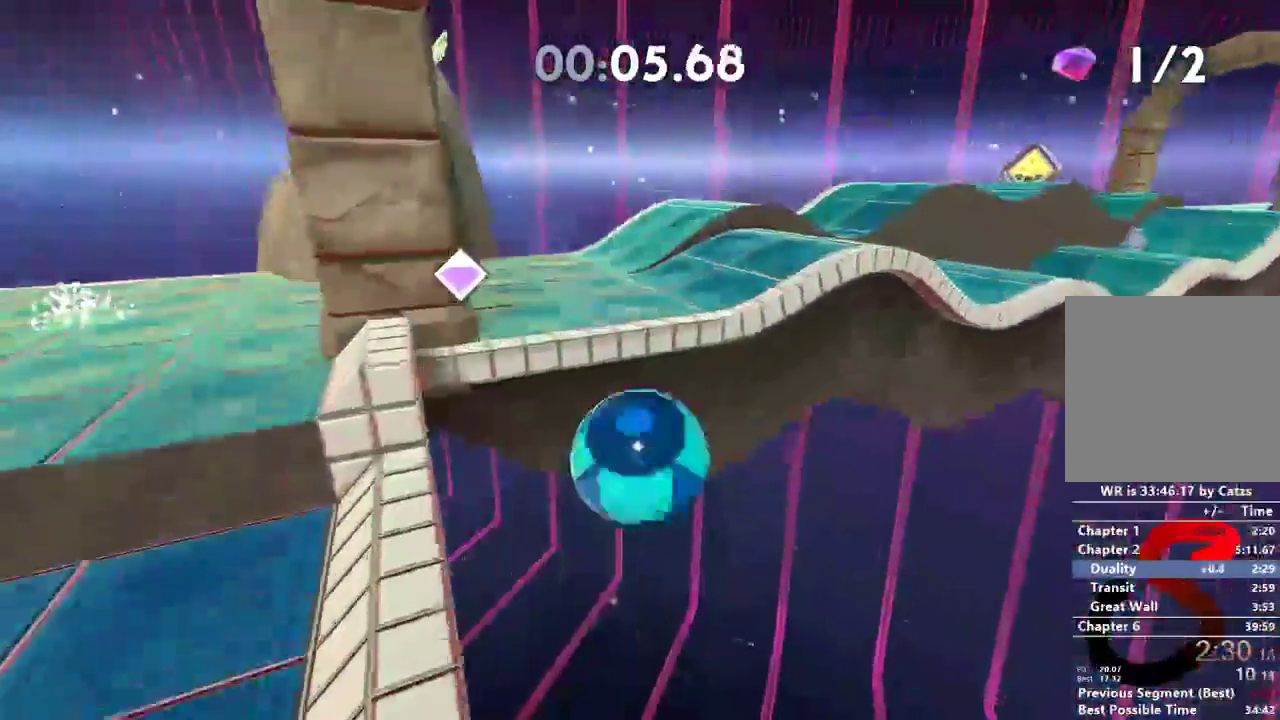
{"buttons": [], "left_stick": "up-left", "right_stick": "left", "events": [[284, "left_stick", "up-left"]]}
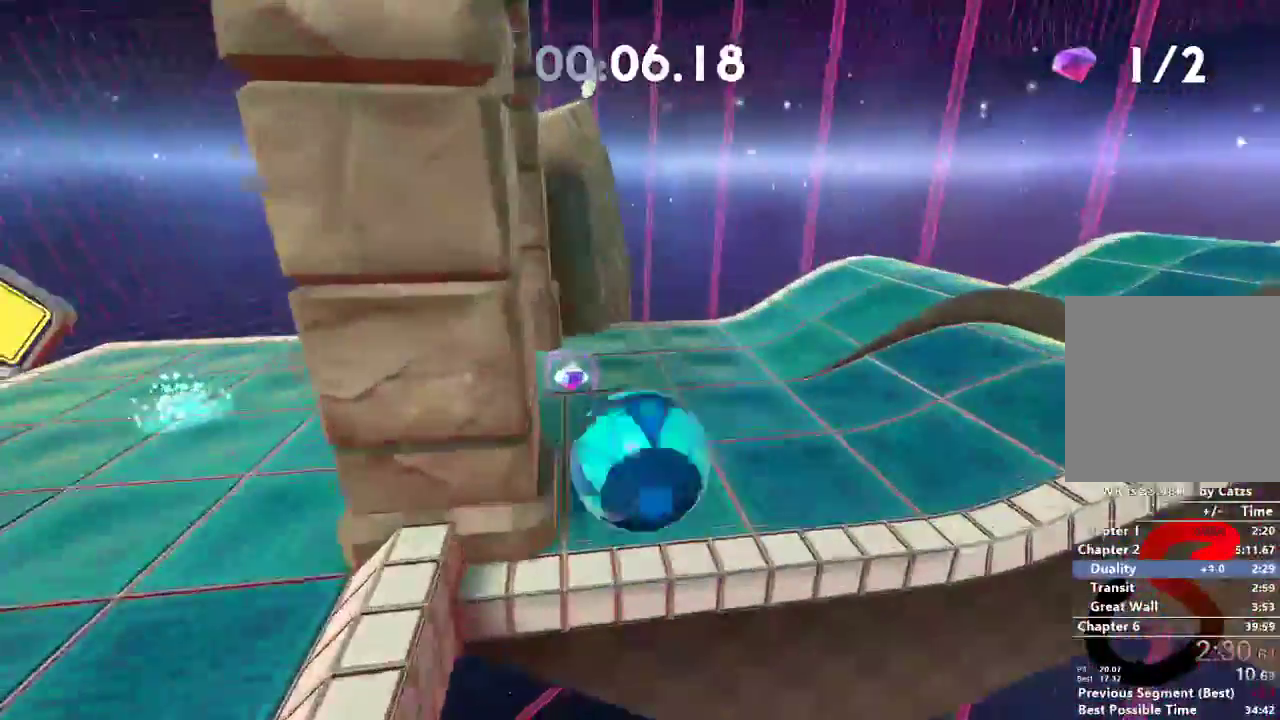
{"buttons": [], "left_stick": "up-left", "right_stick": "left", "events": []}
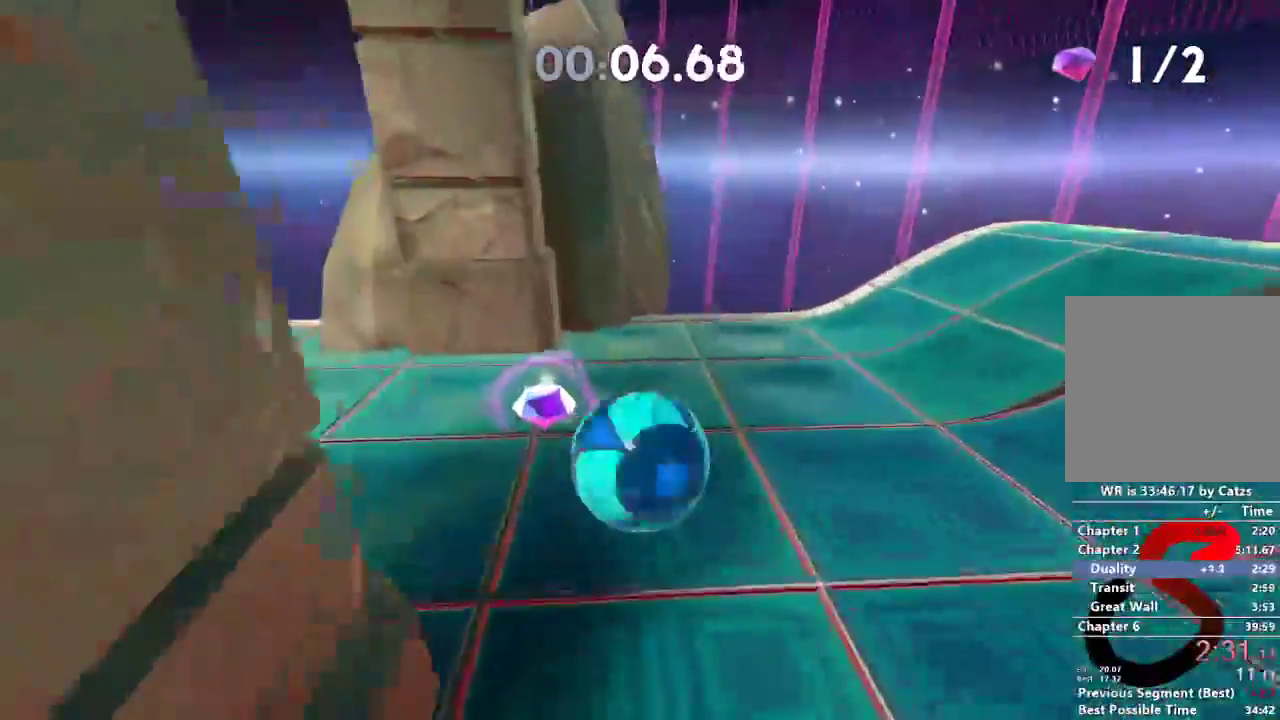
{"buttons": [], "left_stick": "up-left", "right_stick": "left", "events": []}
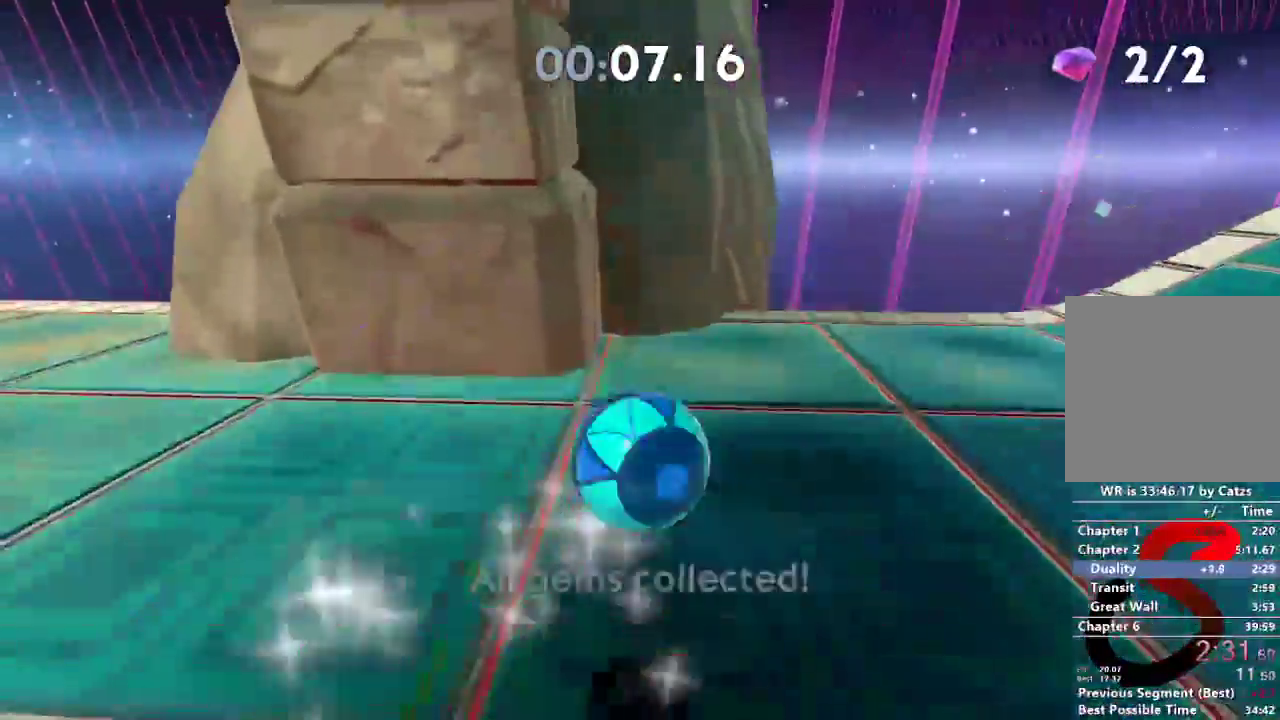
{"buttons": [], "left_stick": "up-right", "right_stick": "center", "events": [[67, "left_stick", "up-right"], [134, "right_stick", "center"]]}
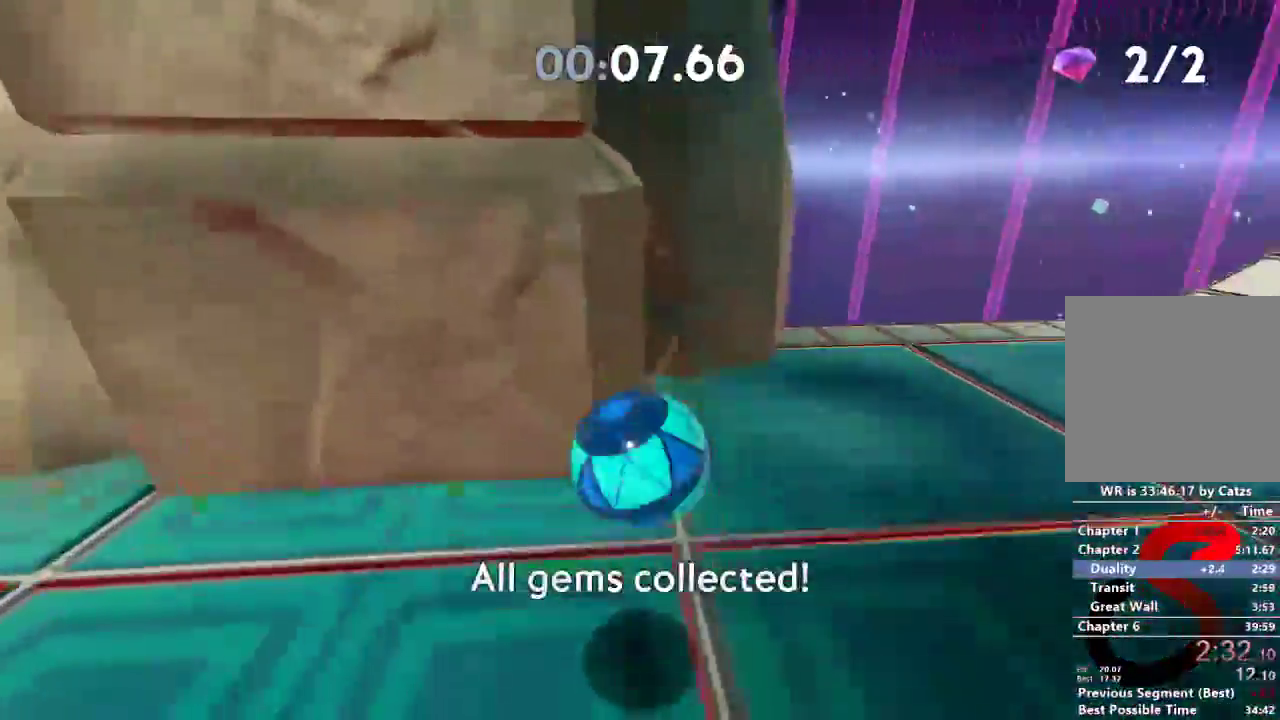
{"buttons": [], "left_stick": "up-right", "right_stick": "center", "events": []}
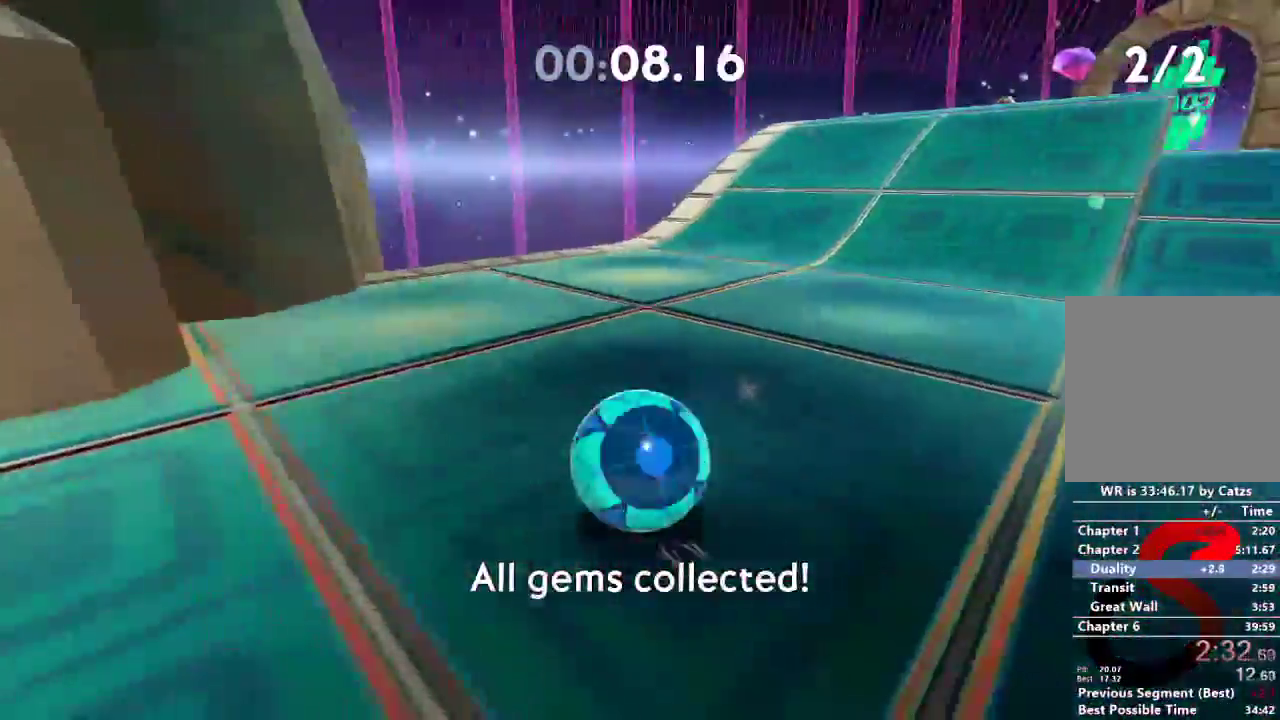
{"buttons": [], "left_stick": "up-right", "right_stick": "right", "events": [[84, "right_stick", "right"]]}
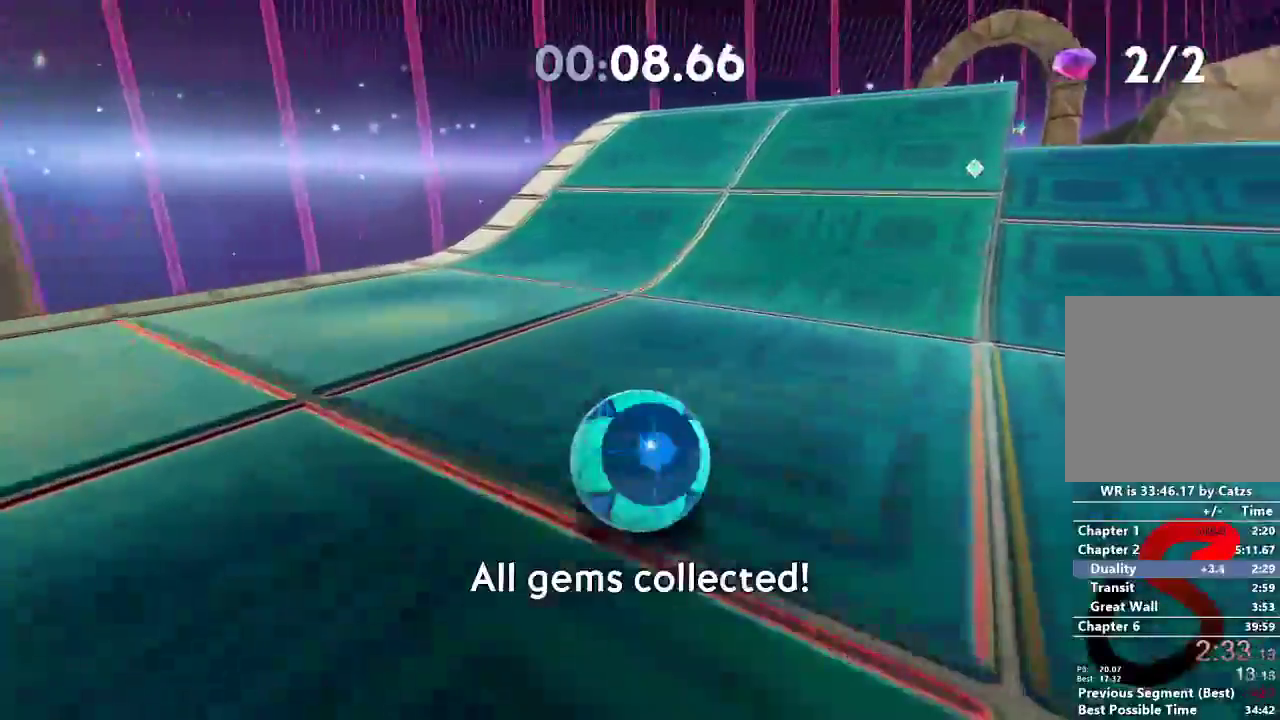
{"buttons": ["L2"], "left_stick": "up", "right_stick": "right", "events": [[300, "left_stick", "up"], [367, "L2", "down"]]}
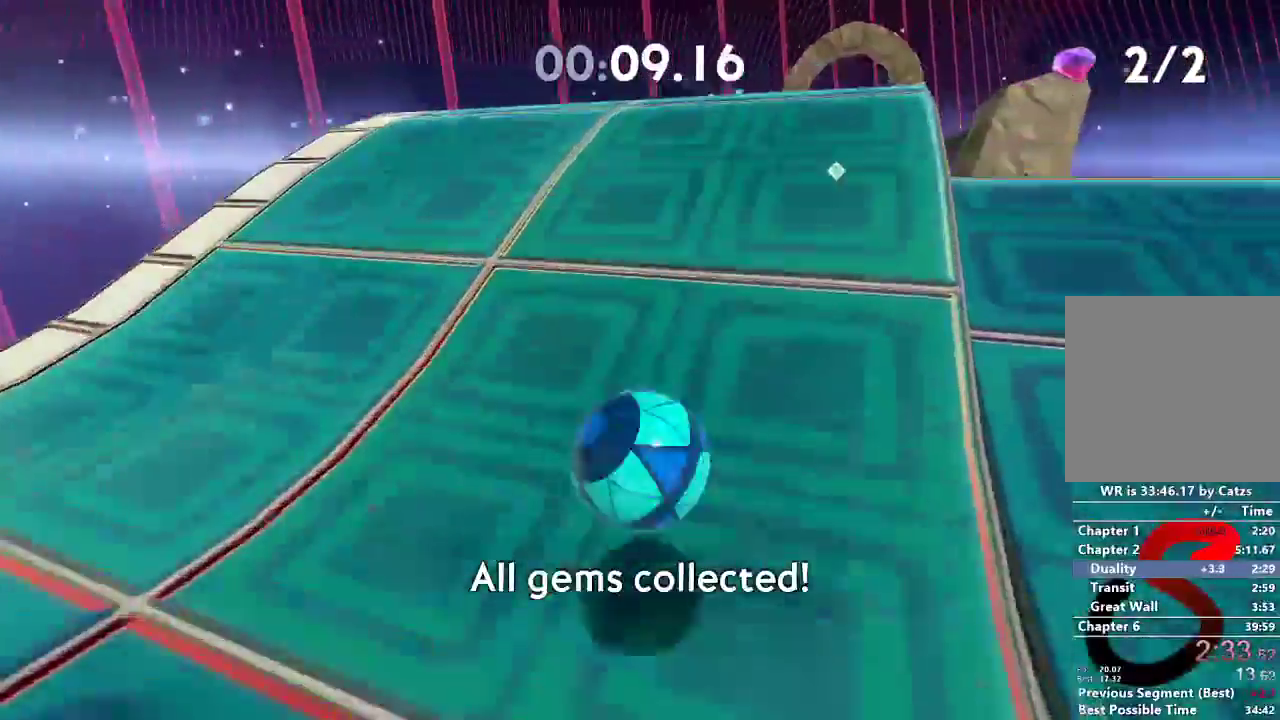
{"buttons": [], "left_stick": "up", "right_stick": "right", "events": [[33, "L2", "up"]]}
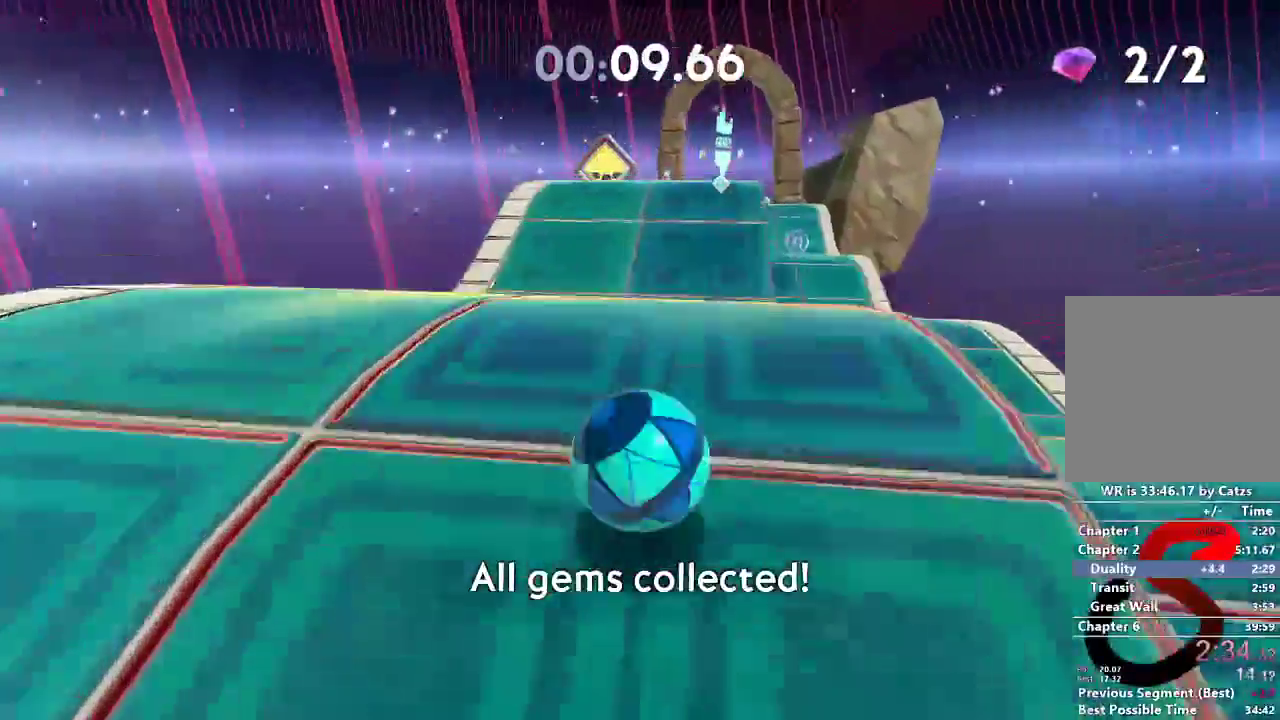
{"buttons": [], "left_stick": "up", "right_stick": "right", "events": []}
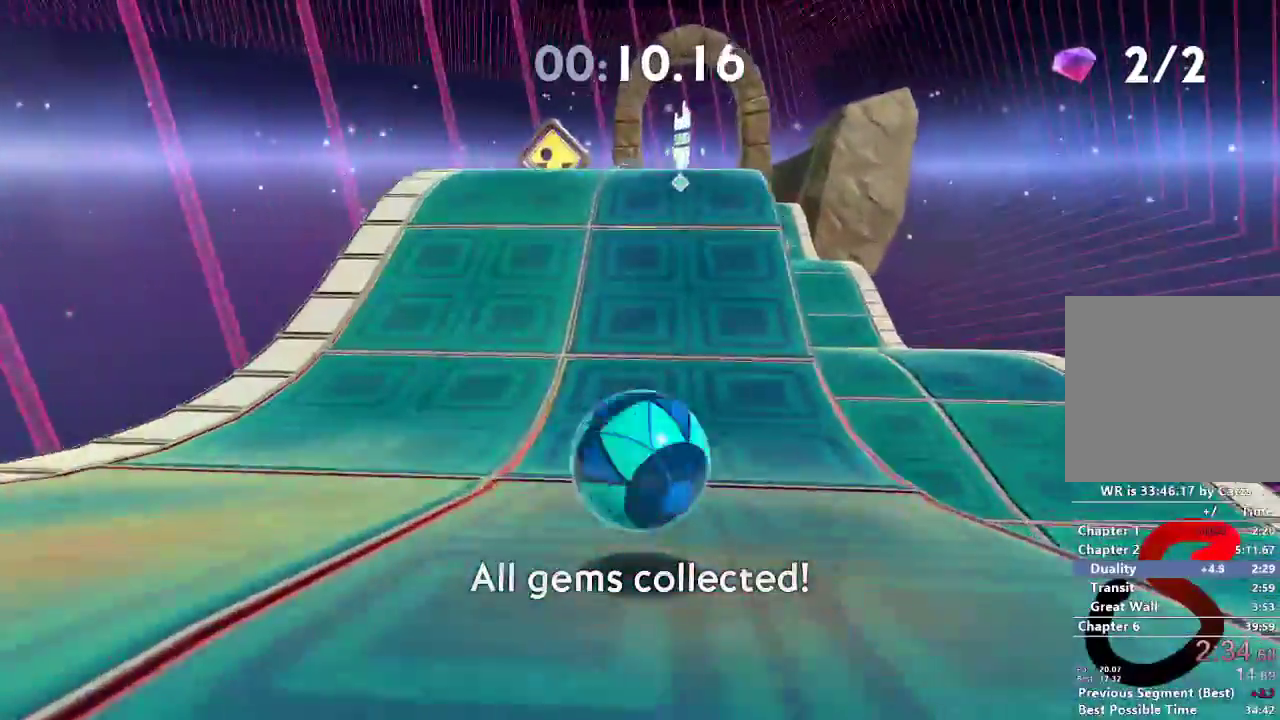
{"buttons": ["L2"], "left_stick": "up", "right_stick": "right", "events": [[200, "L2", "down"]]}
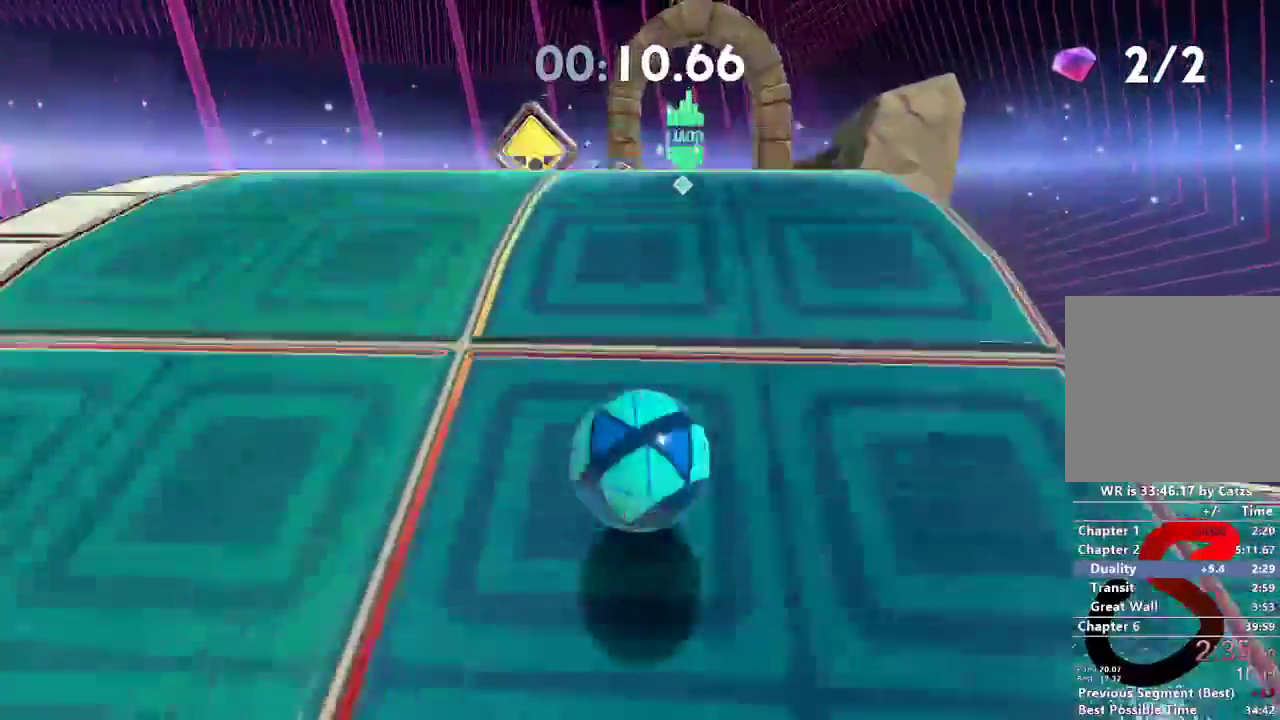
{"buttons": [], "left_stick": "up", "right_stick": "right", "events": [[150, "L2", "up"]]}
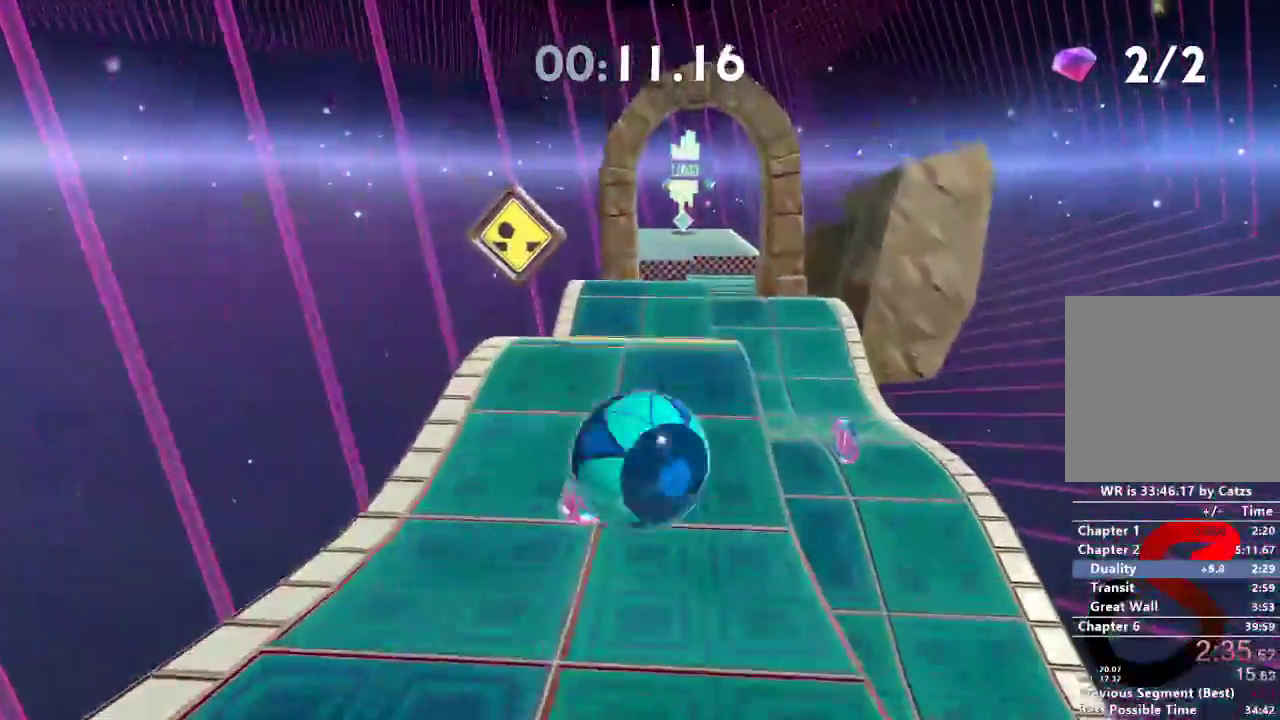
{"buttons": [], "left_stick": "up", "right_stick": "right", "events": []}
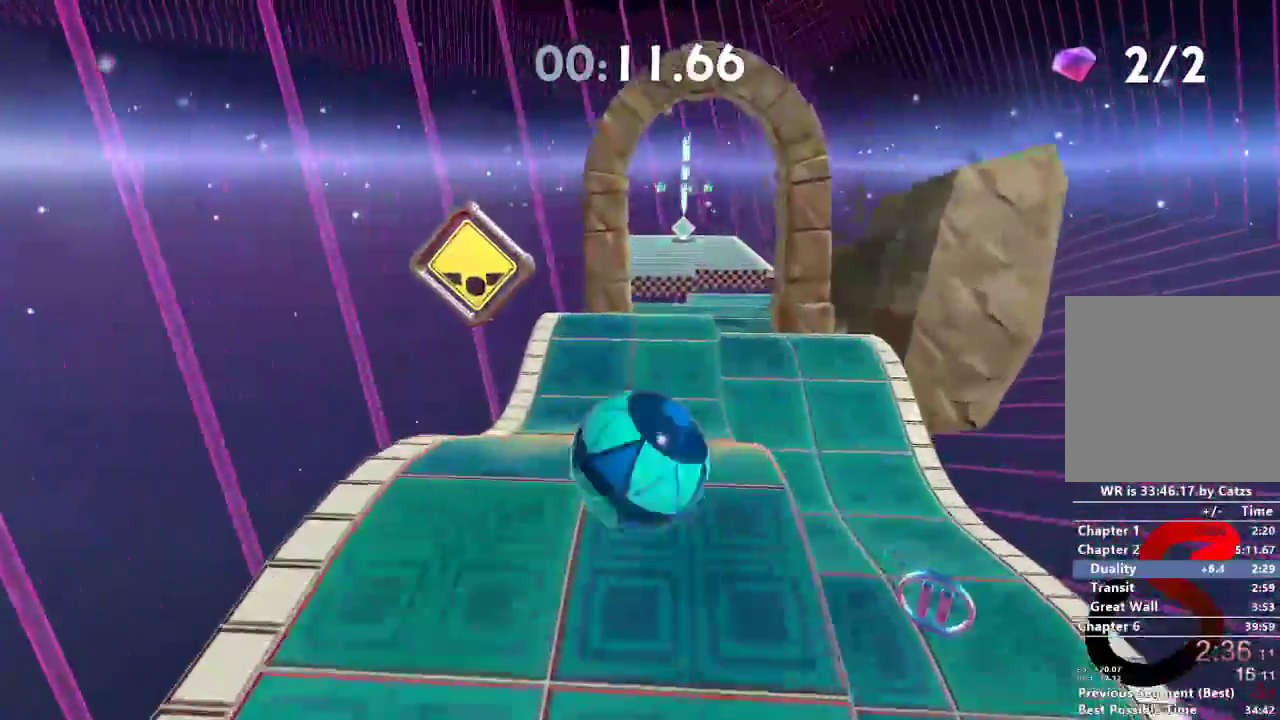
{"buttons": ["L2"], "left_stick": "up", "right_stick": "right", "events": [[367, "L2", "down"]]}
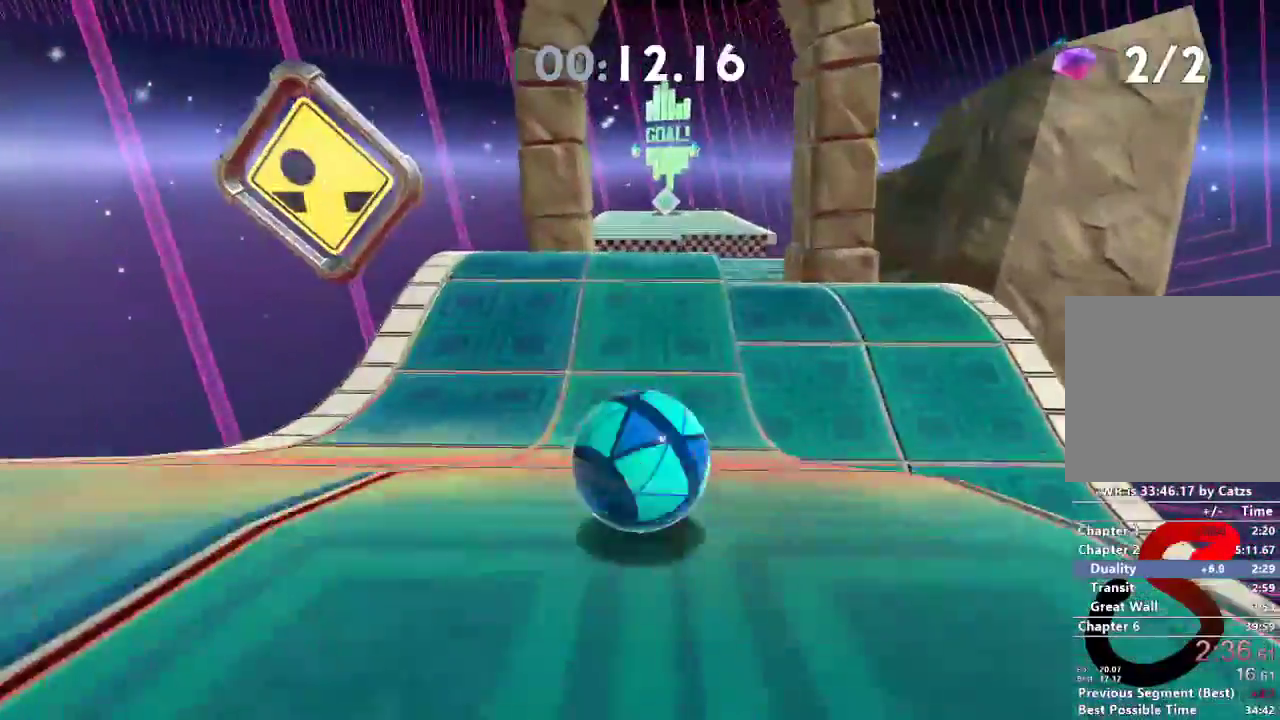
{"buttons": ["L2"], "left_stick": "up", "right_stick": "right", "events": []}
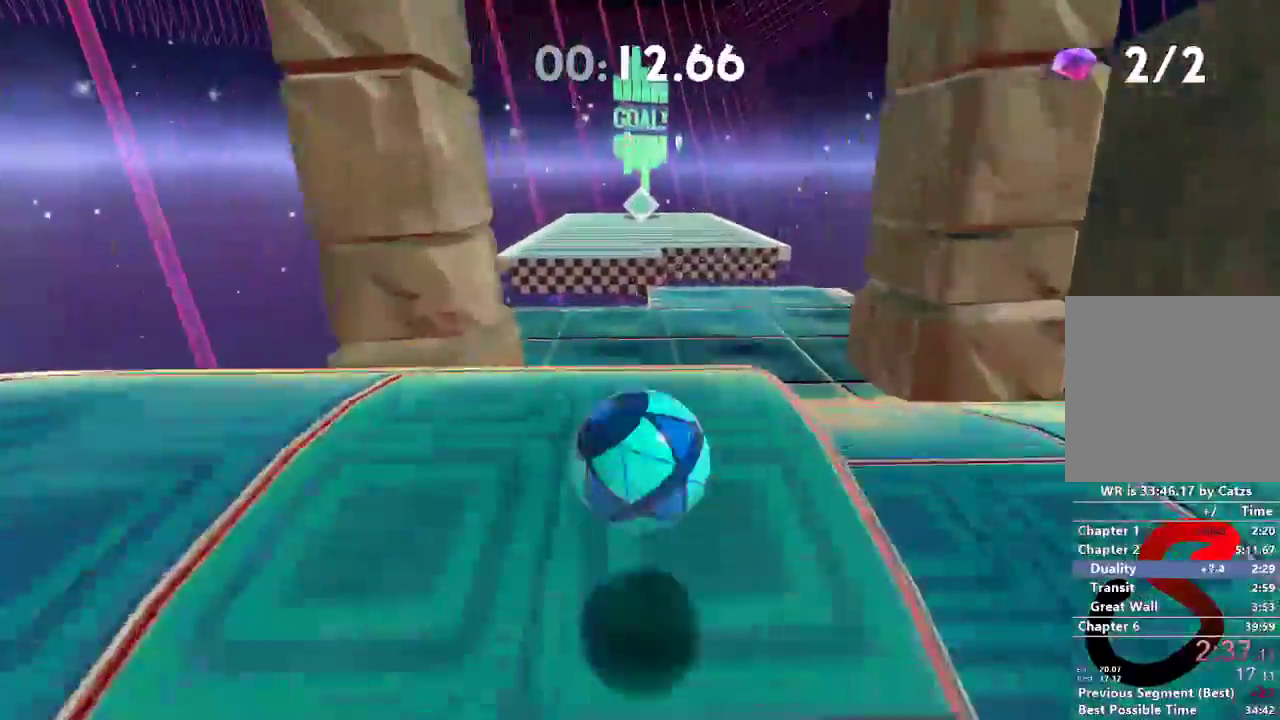
{"buttons": ["L2"], "left_stick": "up", "right_stick": "center", "events": [[500, "right_stick", "center"]]}
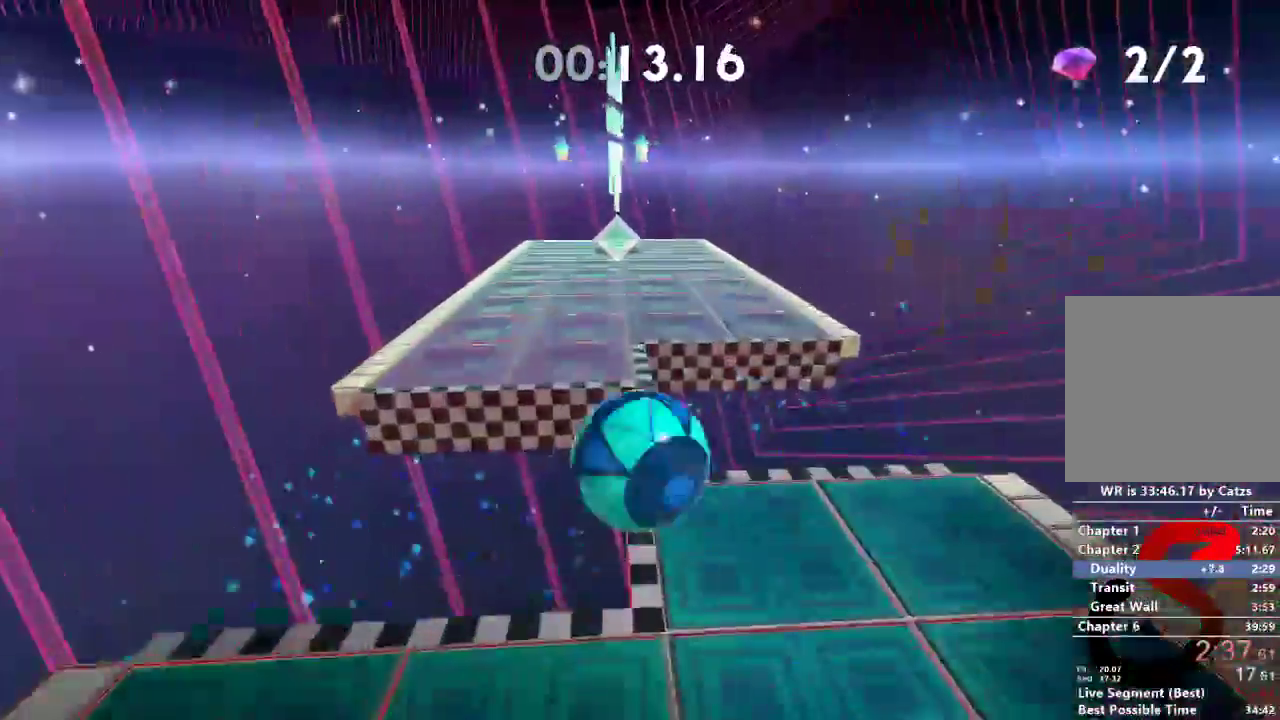
{"buttons": ["L2"], "left_stick": "up", "right_stick": "center", "events": []}
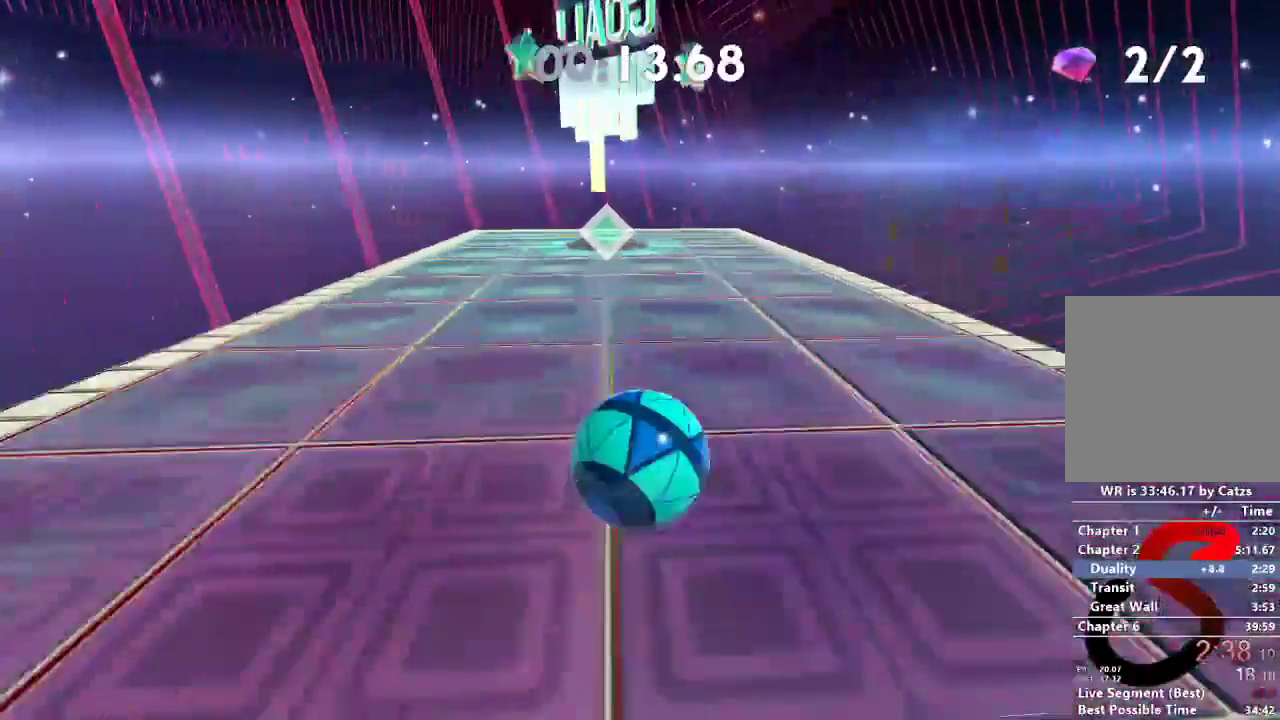
{"buttons": [], "left_stick": "up", "right_stick": "center", "events": [[467, "L2", "up"]]}
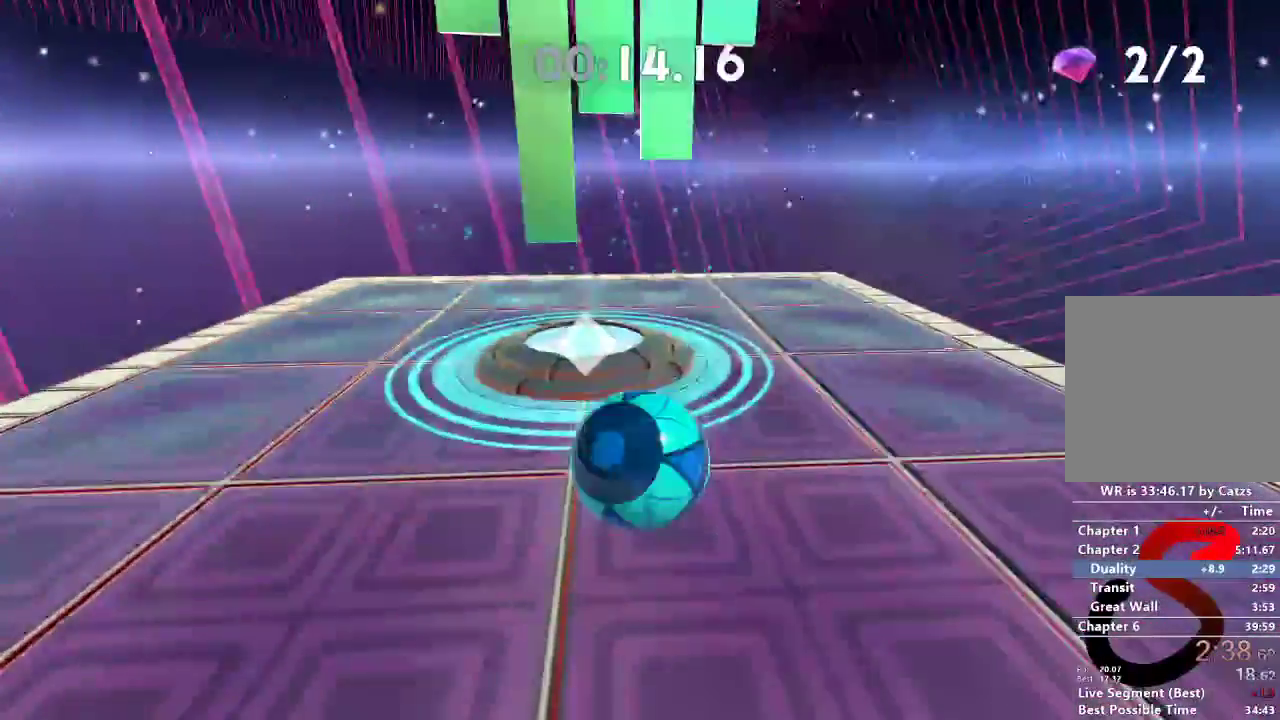
{"buttons": ["A"], "left_stick": "center", "right_stick": "center", "events": [[150, "DPAD_RIGHT", "down"], [167, "left_stick", "center"], [317, "DPAD_RIGHT", "up"], [501, "A", "down"]]}
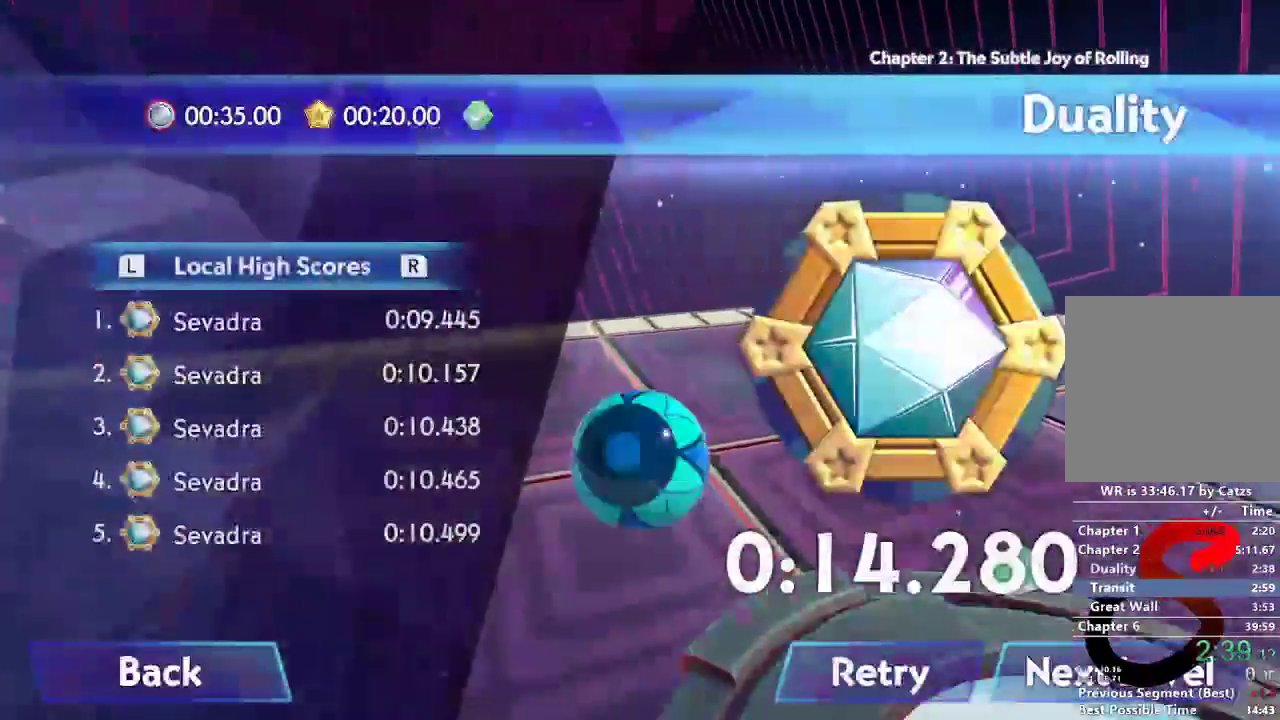
{"buttons": ["A"], "left_stick": "center", "right_stick": "center", "events": [[83, "A", "up"], [150, "A", "down"], [233, "A", "up"], [300, "A", "down"], [383, "A", "up"], [433, "A", "down"]]}